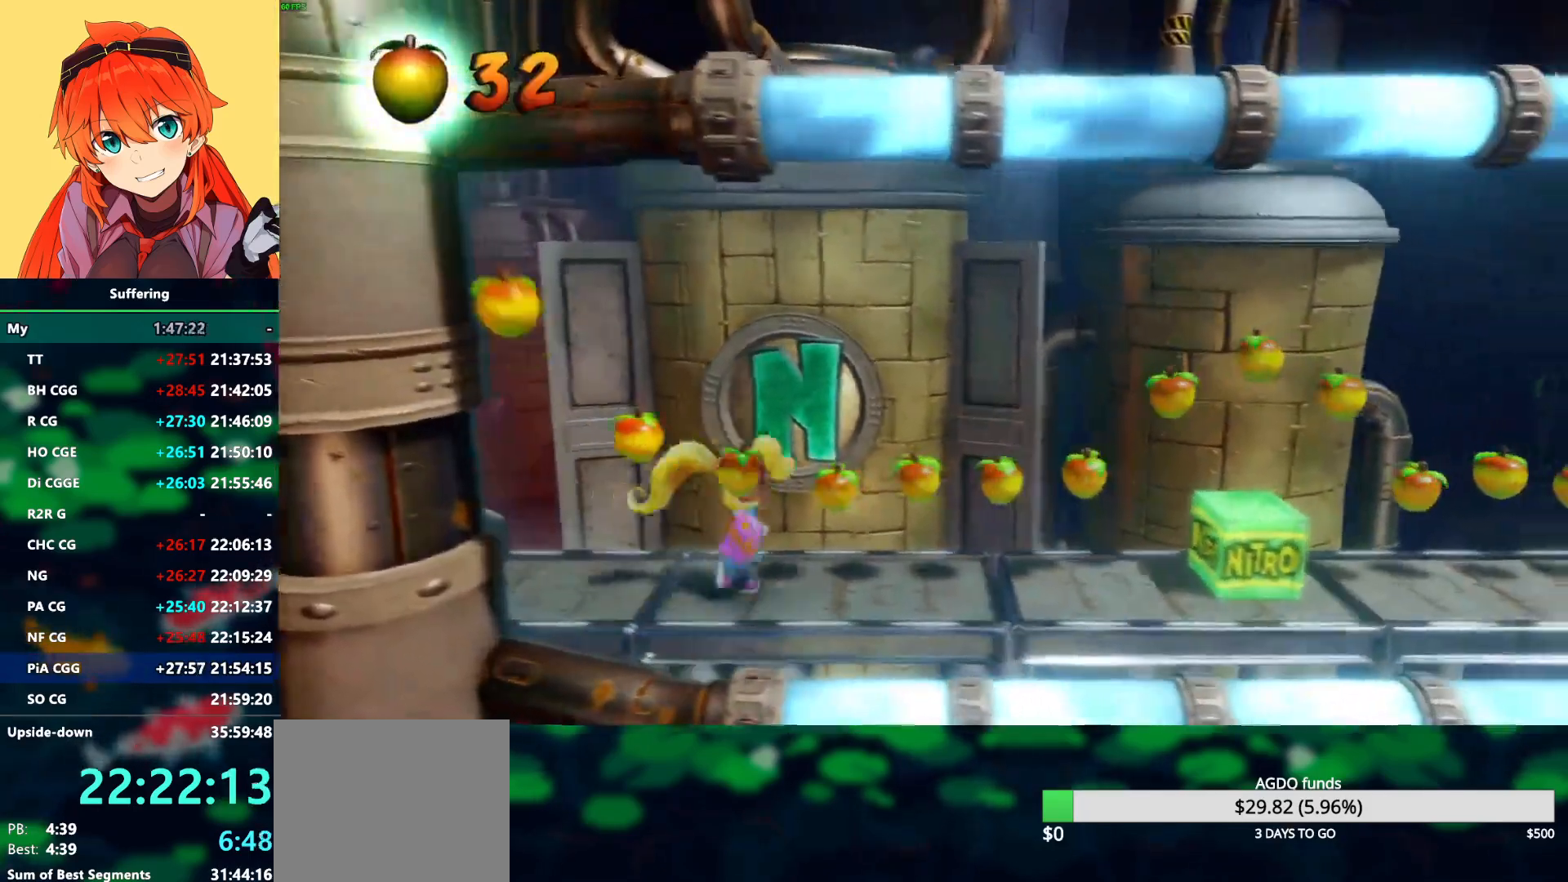
Gameplay with a controller (PlayStation layout); each line is a JSON object with the inputs held at the frame after it (dt_ms = milliseconds from this image to that frame). "events" lists button and stick changes between this image and that frame as [ms after this image, input, new state], when the widget could be followed in between. Not read: DPAD_RIGHT R1.
{"dt_ms": 500, "buttons": ["CROSS"], "left_stick": "center", "right_stick": "center", "events": [[283, "CROSS", "down"]]}
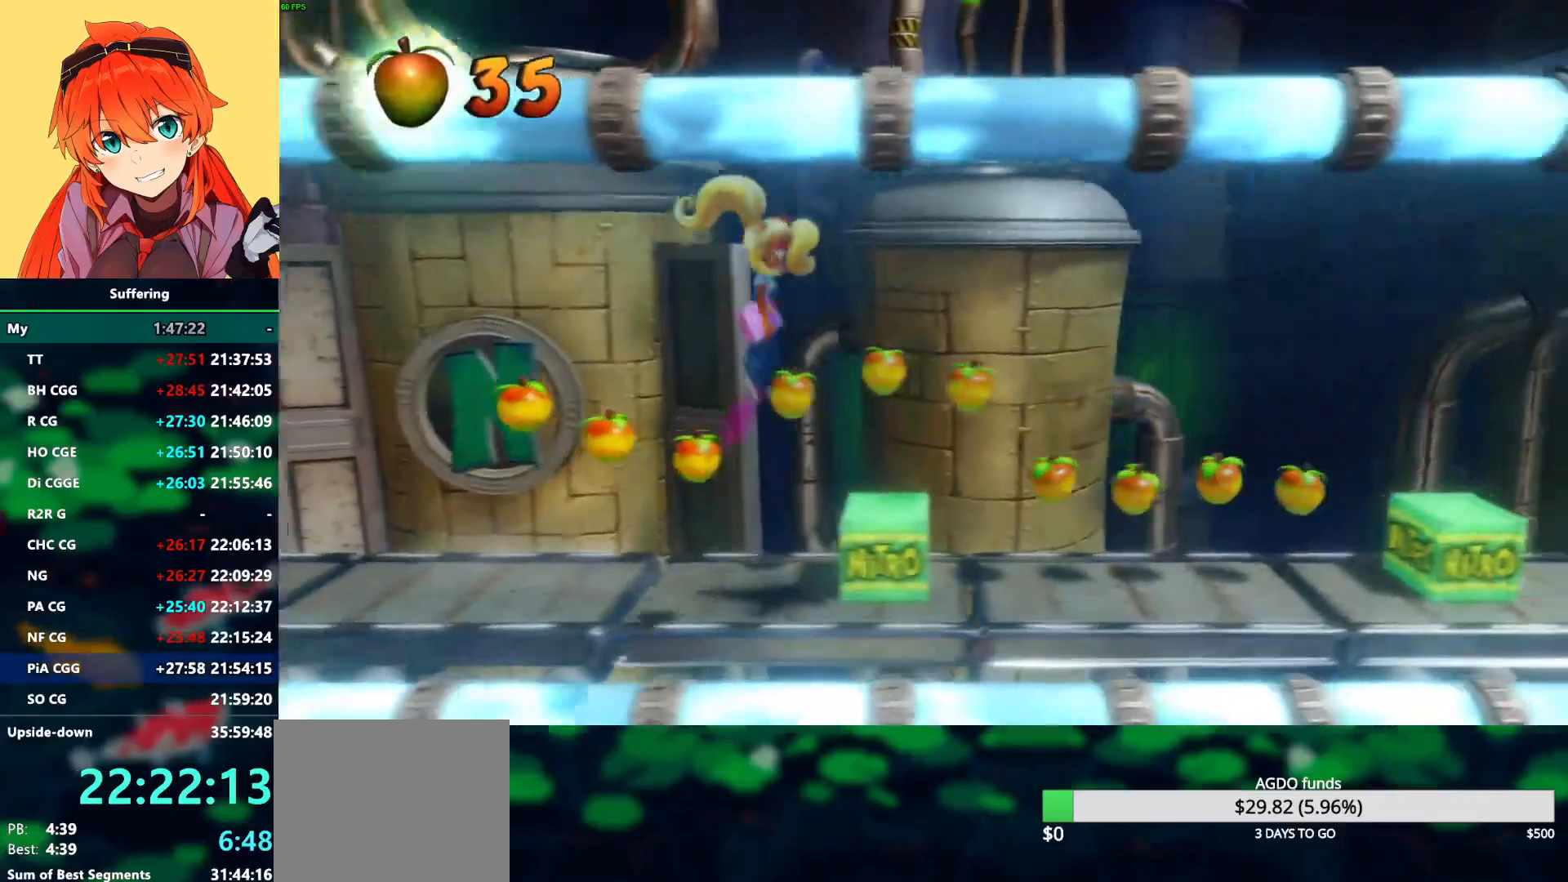
{"dt_ms": 1000, "buttons": [], "left_stick": "center", "right_stick": "center"}
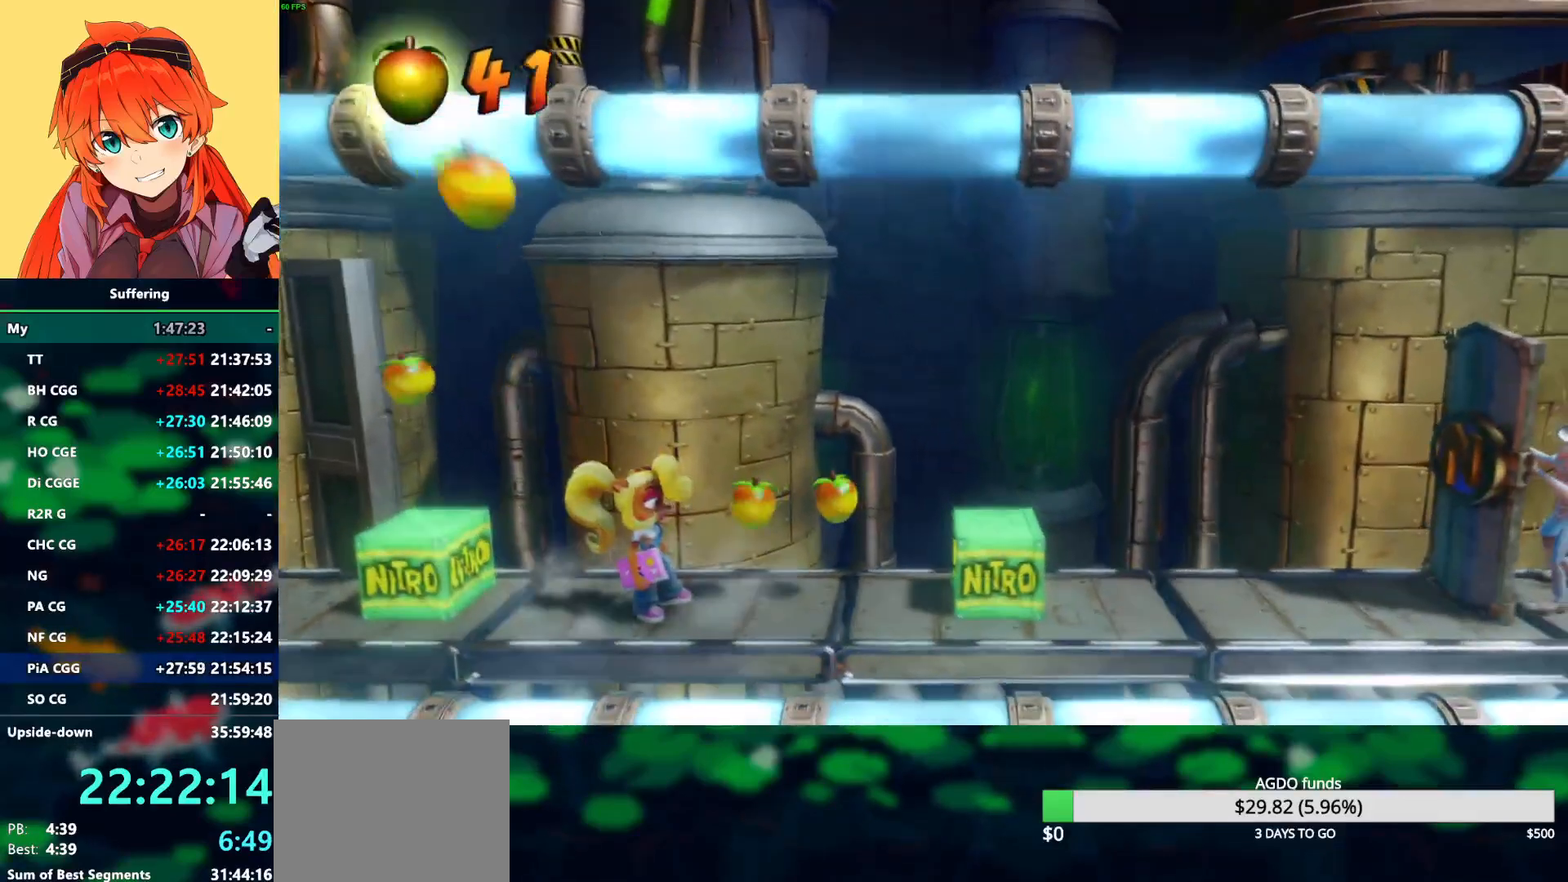
{"dt_ms": 500, "buttons": ["CROSS"], "left_stick": "center", "right_stick": "center", "events": [[217, "CROSS", "down"]]}
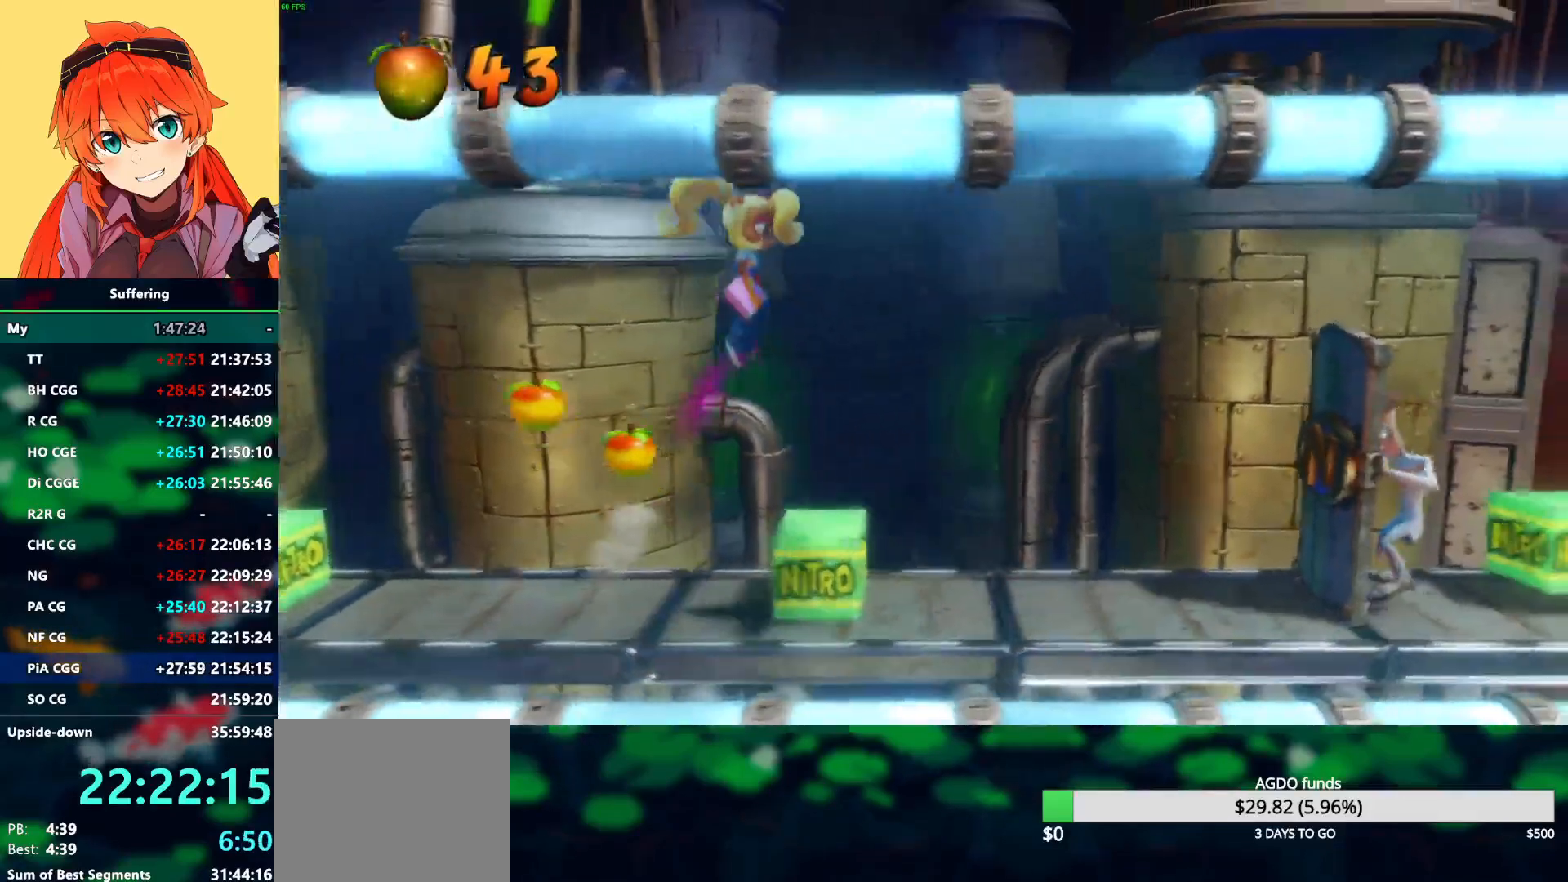
{"dt_ms": 500, "buttons": [], "left_stick": "center", "right_stick": "center", "events": [[417, "CROSS", "up"]]}
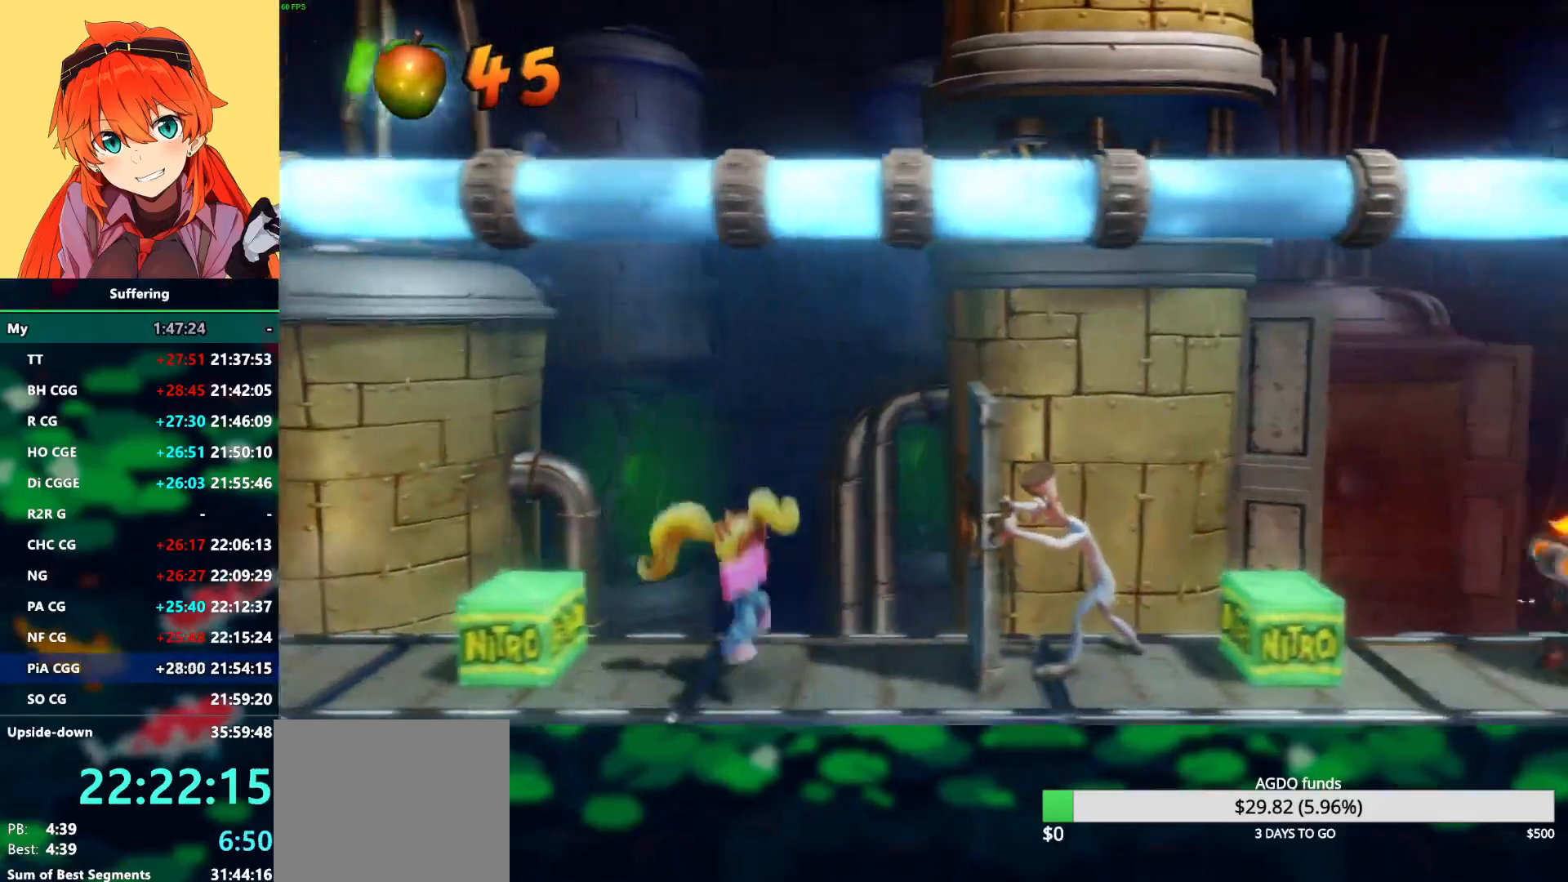
{"dt_ms": 500, "buttons": [], "left_stick": "center", "right_stick": "center", "events": [[133, "SQUARE", "down"], [267, "SQUARE", "up"]]}